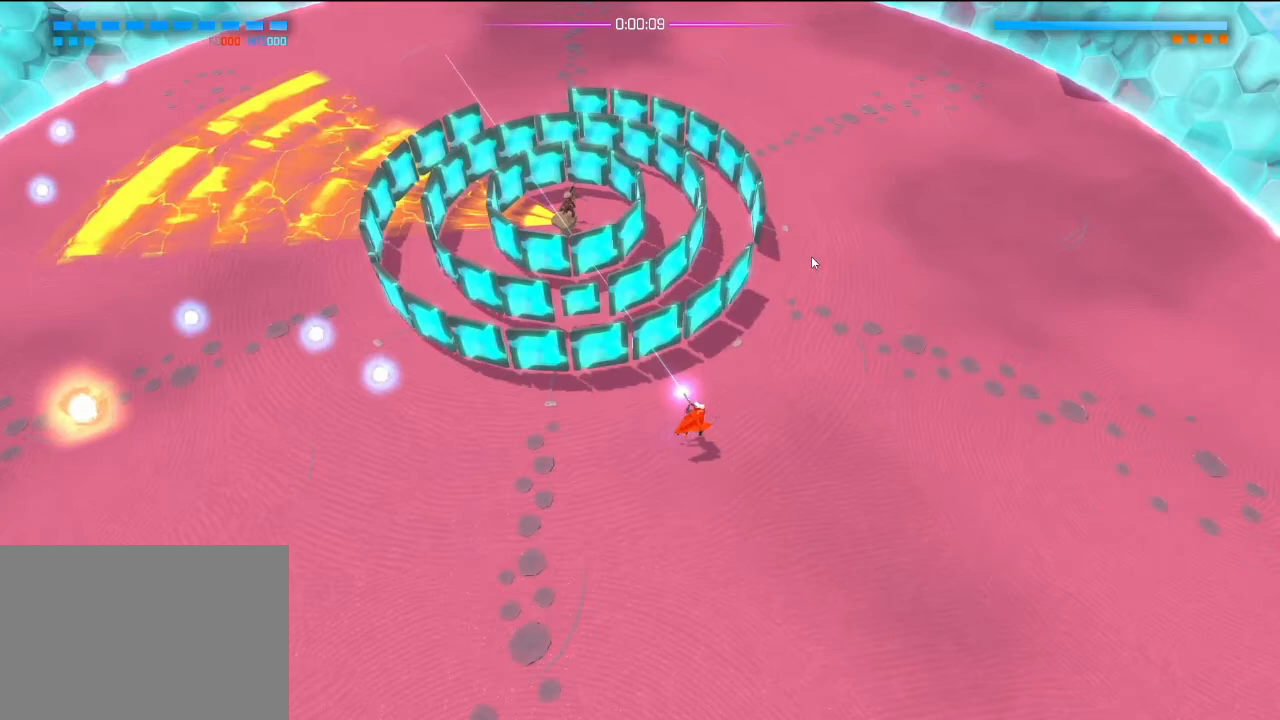
Gameplay with a controller (PlayStation layout); each line is a JSON object with the inputs held at the frame after it (dt_ms = milliseconds from this image to that frame). "events" lists button and stick changes between this image and that frame as [ms after this image, input, new state], when the widget could be followed in between. Not read: DPAD_DOWN DPAD_LEFT DPAD_RIGHT DPAD_UP HOME L3 R3 SELECT SQUARE START TOUCHPAD.
{"dt_ms": 500, "buttons": ["R2"], "left_stick": "right", "right_stick": "up-left", "events": []}
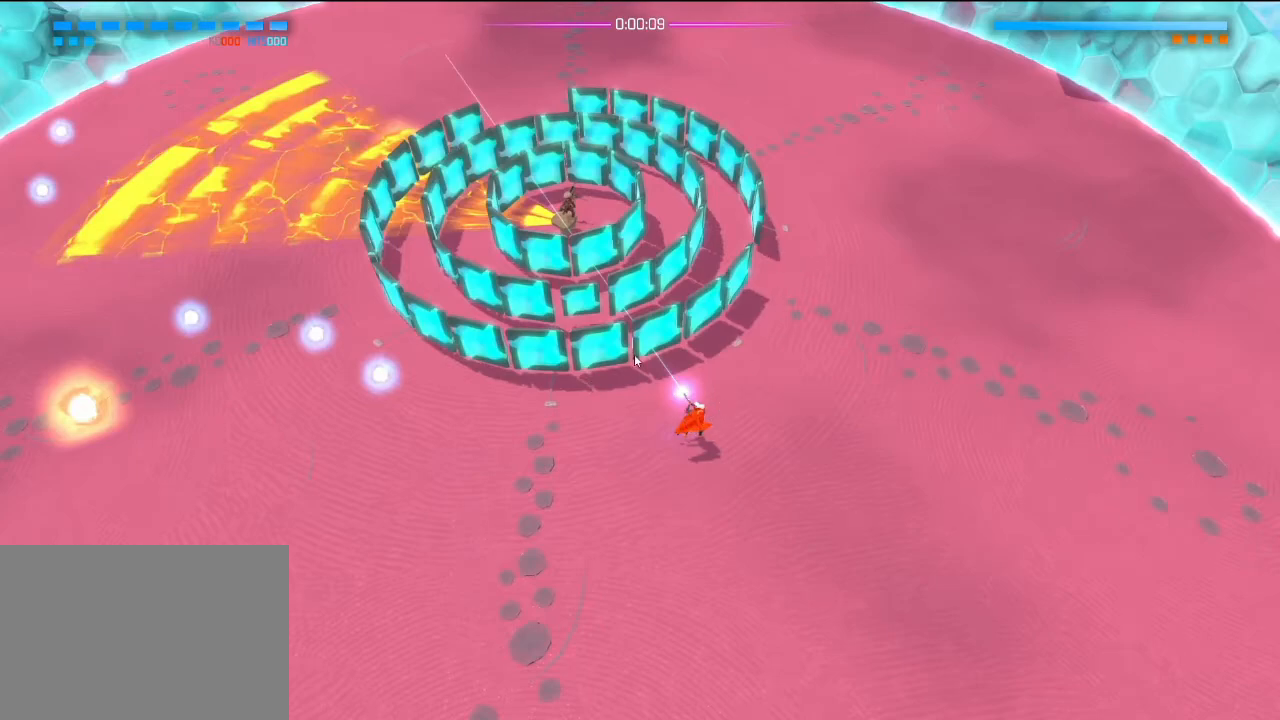
{"dt_ms": 500, "buttons": ["R2"], "left_stick": "up-right", "right_stick": "up-left", "events": [[483, "left_stick", "up-right"]]}
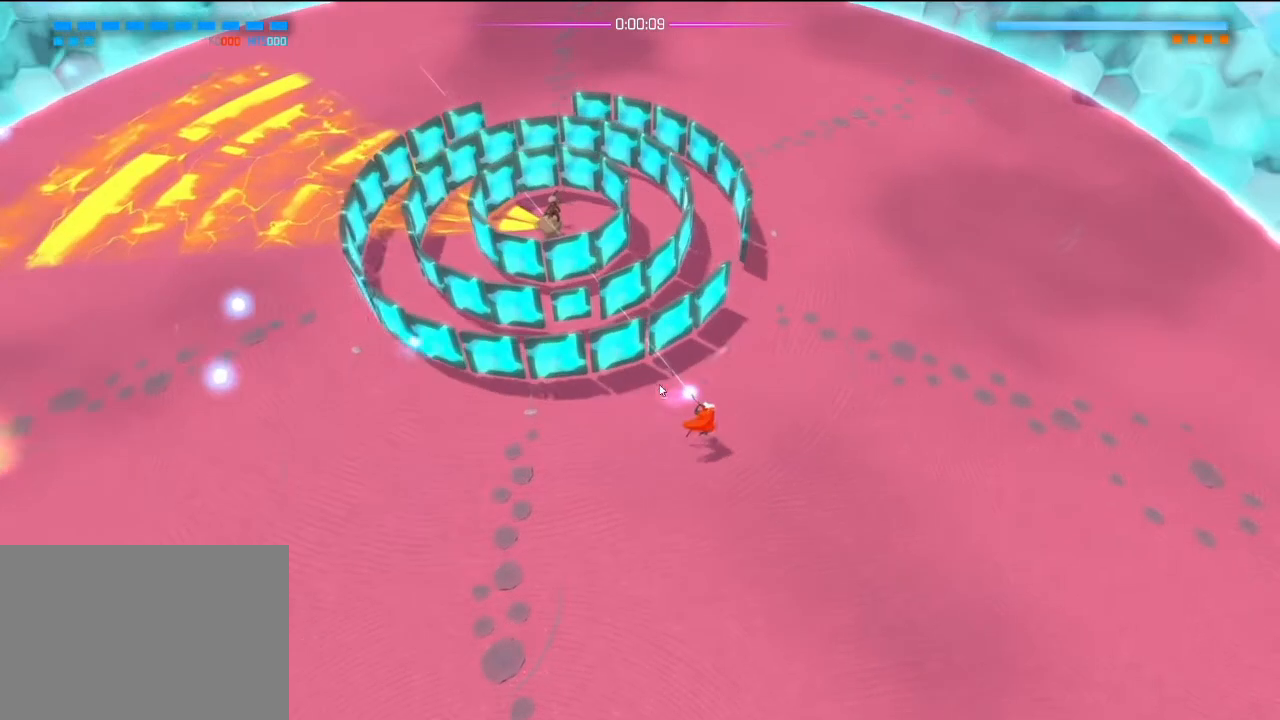
{"dt_ms": 1000, "buttons": ["R2"], "left_stick": "down-left", "right_stick": "up-left"}
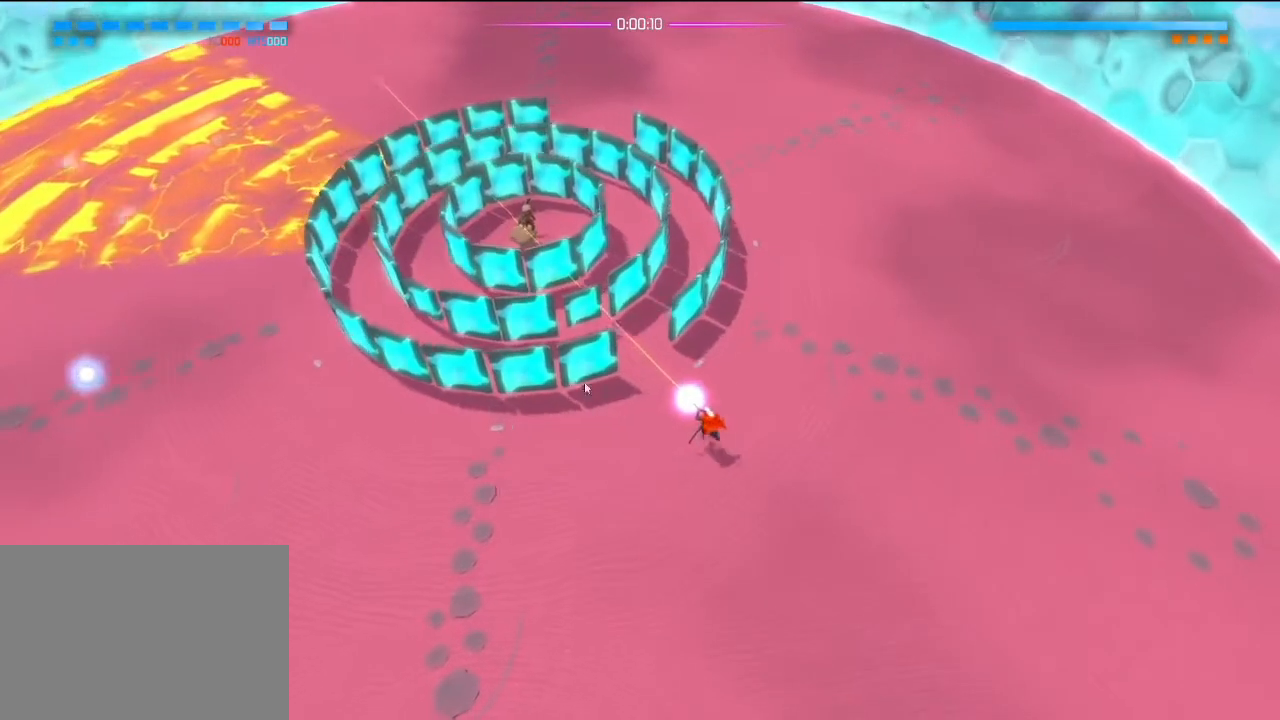
{"dt_ms": 1000, "buttons": ["R2"], "left_stick": "left", "right_stick": "up", "events": [[100, "R2", "up"], [100, "left_stick", "left"], [117, "right_stick", "center"], [150, "L1", "down"], [200, "L1", "up"], [217, "R2", "down"], [467, "right_stick", "up"], [500, "left_stick", "right"], [700, "left_stick", "left"]]}
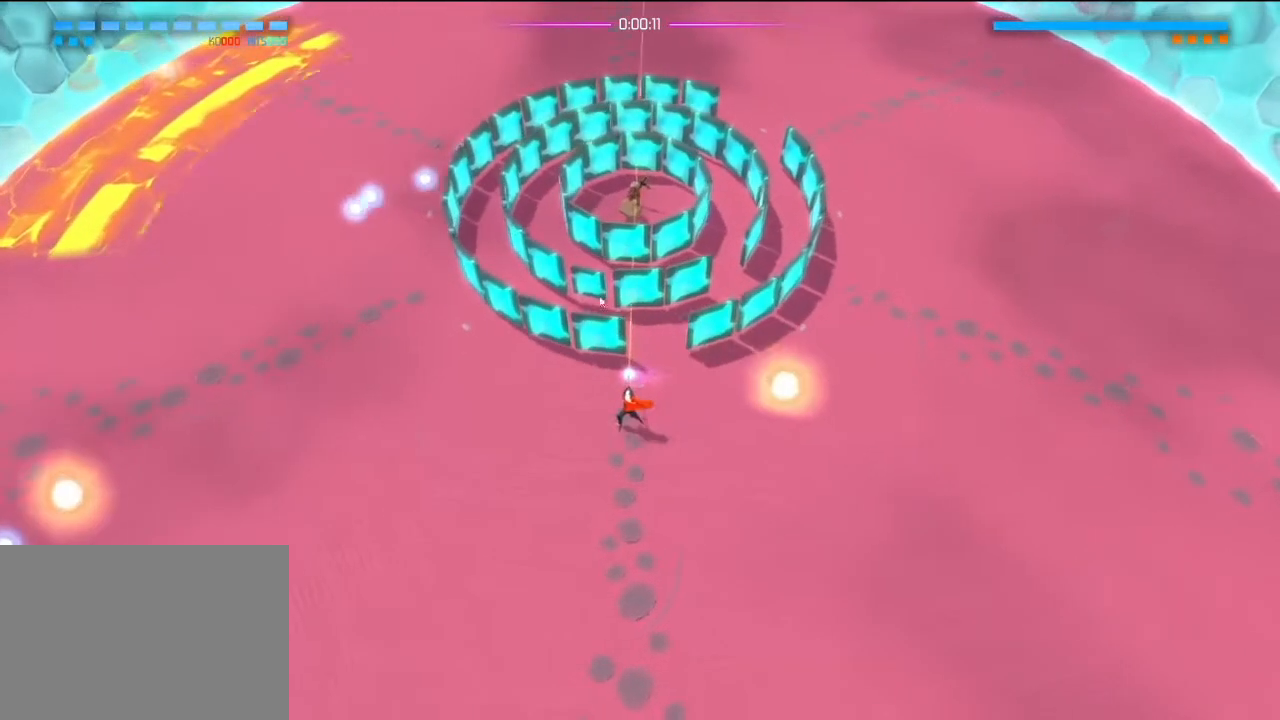
{"dt_ms": 500, "buttons": [], "left_stick": "right", "right_stick": "center", "events": [[383, "R2", "up"], [400, "left_stick", "right"], [400, "right_stick", "center"], [433, "L1", "down"], [500, "L1", "up"]]}
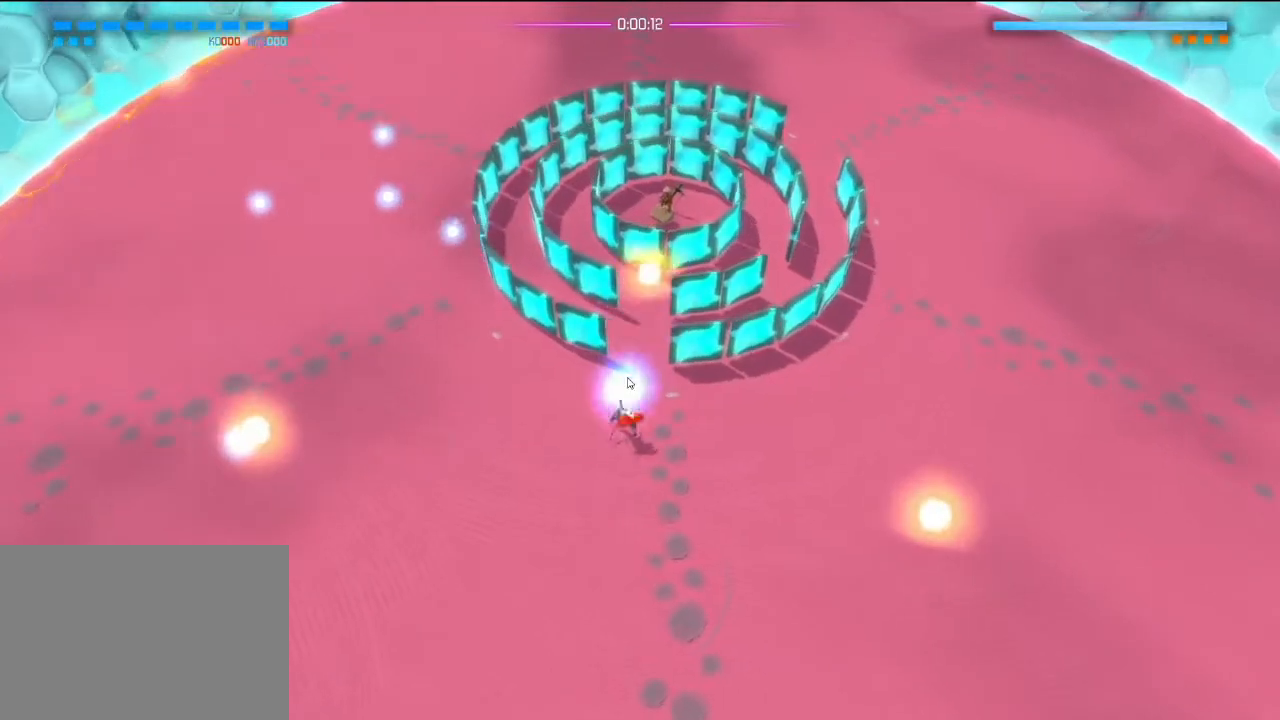
{"dt_ms": 500, "buttons": ["R2"], "left_stick": "up-right", "right_stick": "center", "events": [[233, "left_stick", "up-right"], [300, "L1", "down"], [383, "L1", "up"], [450, "R2", "down"]]}
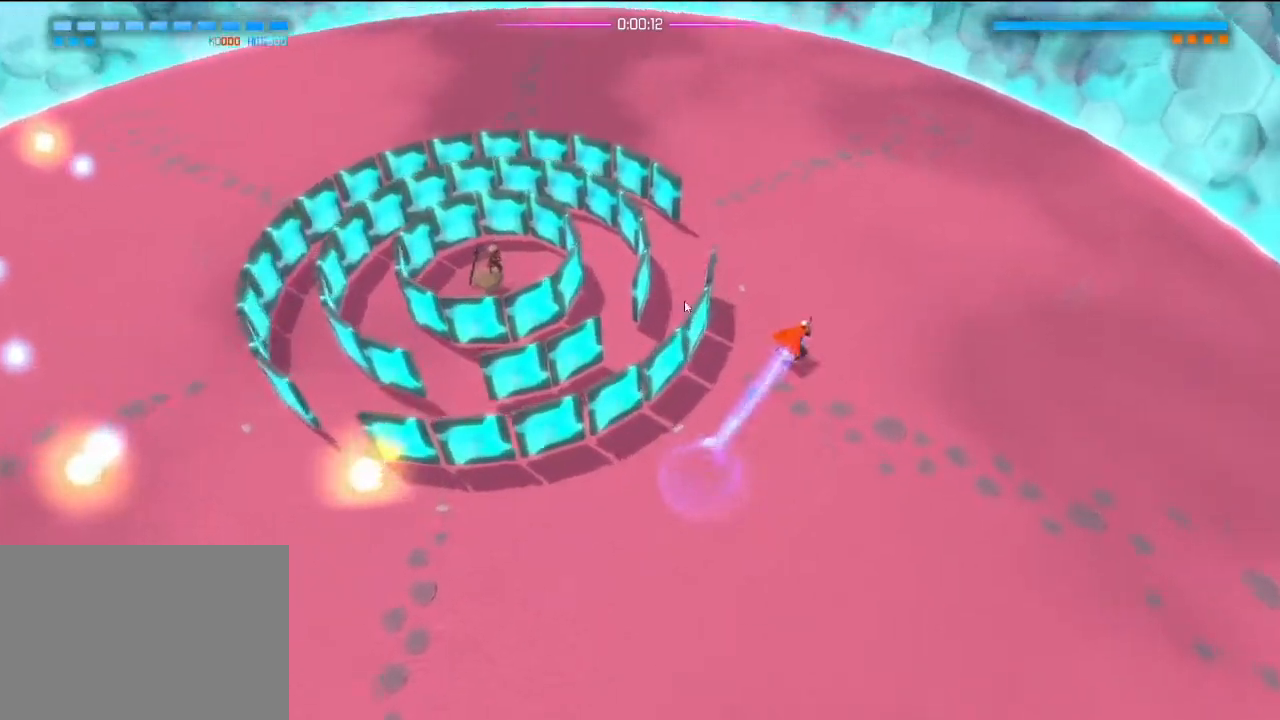
{"dt_ms": 500, "buttons": ["R2"], "left_stick": "left", "right_stick": "up-left", "events": [[33, "left_stick", "up"], [167, "right_stick", "up-left"], [233, "left_stick", "up-left"], [367, "left_stick", "left"]]}
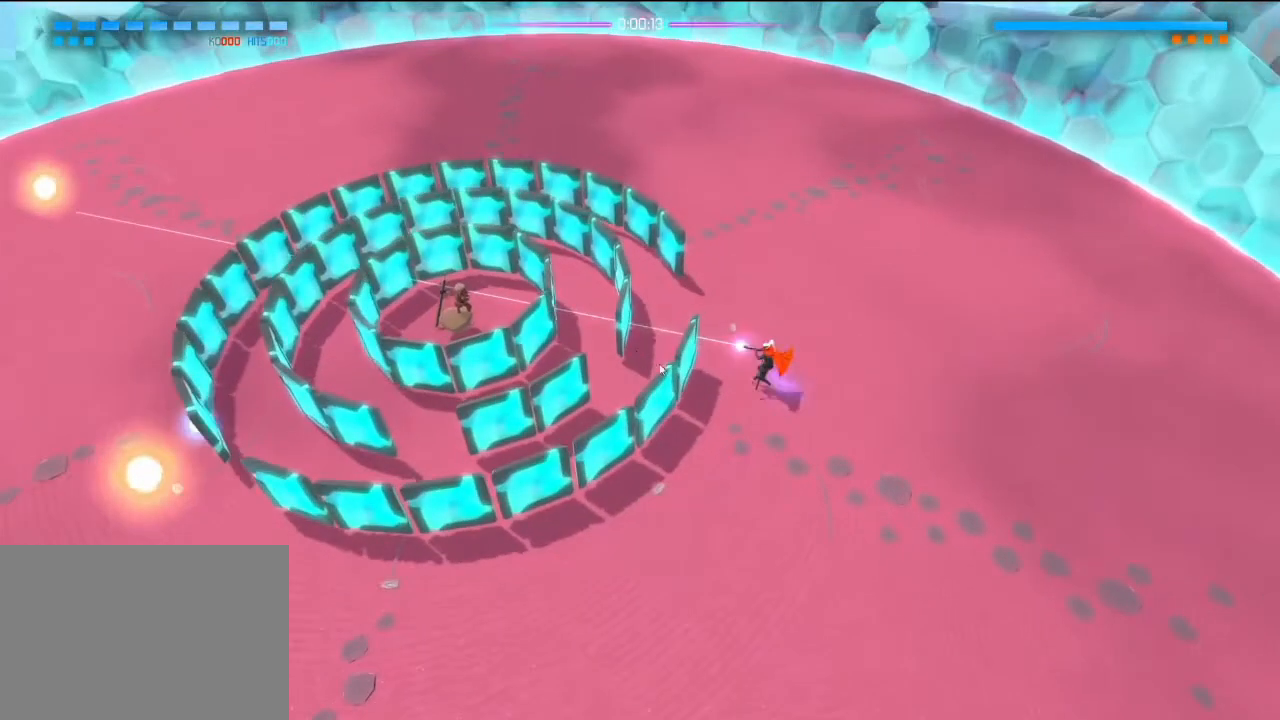
{"dt_ms": 500, "buttons": ["R2"], "left_stick": "left", "right_stick": "up-left", "events": []}
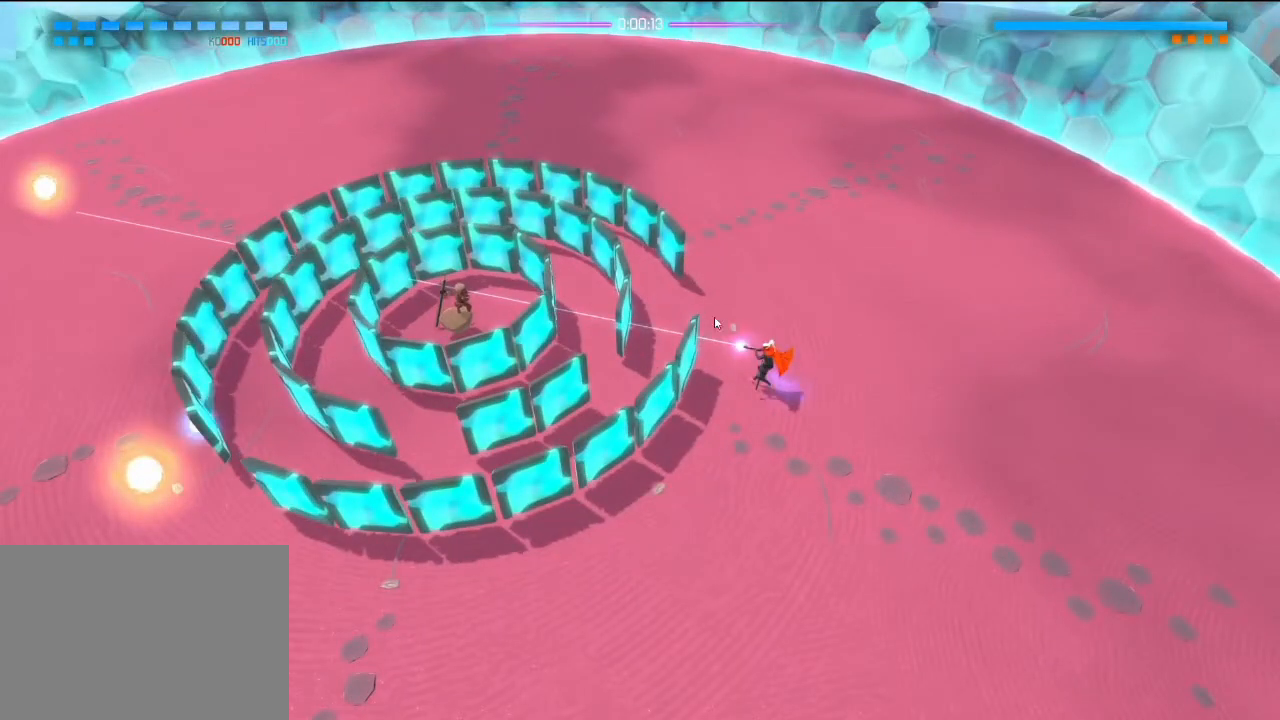
{"dt_ms": 500, "buttons": ["R2"], "left_stick": "left", "right_stick": "up-left", "events": []}
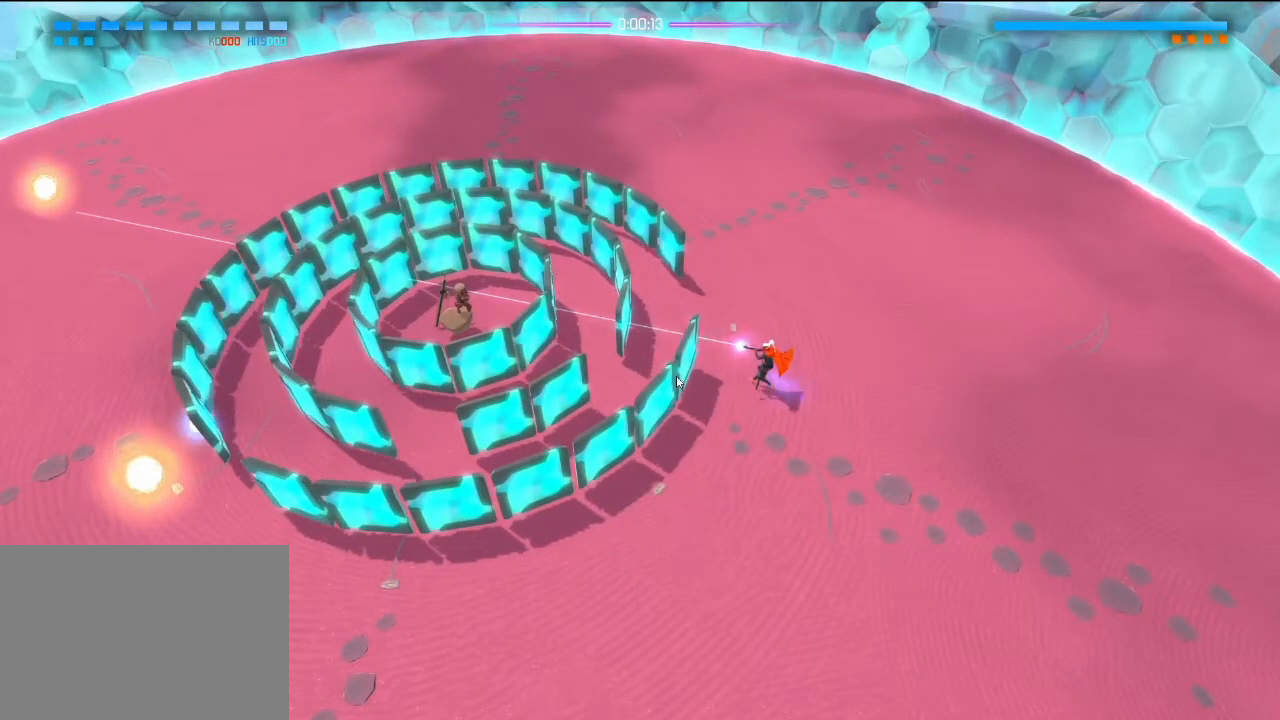
{"dt_ms": 500, "buttons": ["R2"], "left_stick": "left", "right_stick": "up-left", "events": []}
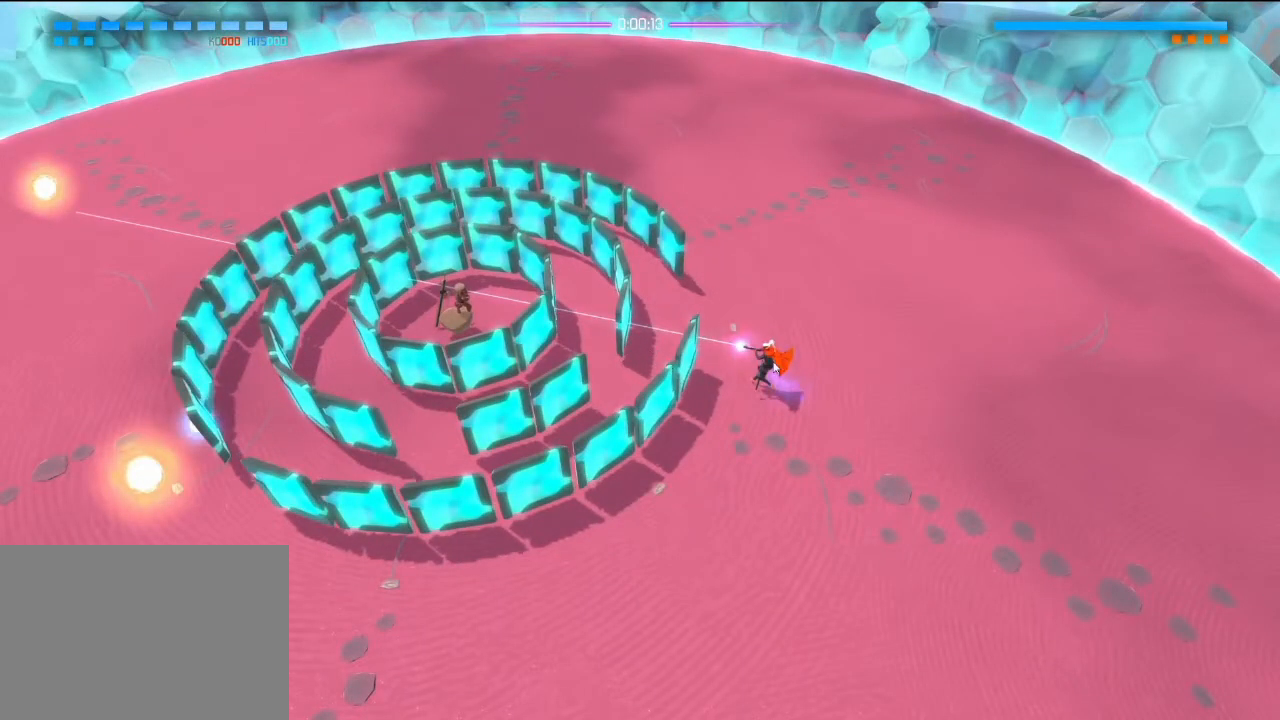
{"dt_ms": 500, "buttons": ["R2"], "left_stick": "left", "right_stick": "up-left", "events": []}
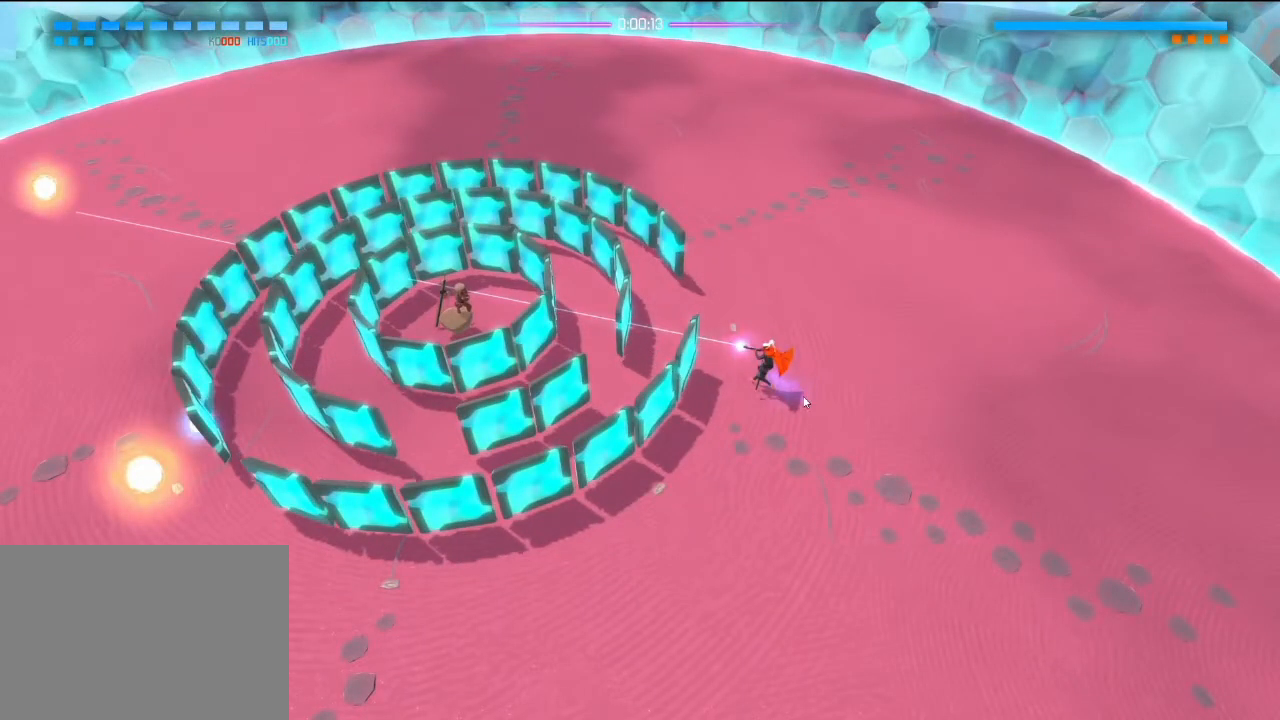
{"dt_ms": 500, "buttons": ["R2"], "left_stick": "left", "right_stick": "up-left", "events": []}
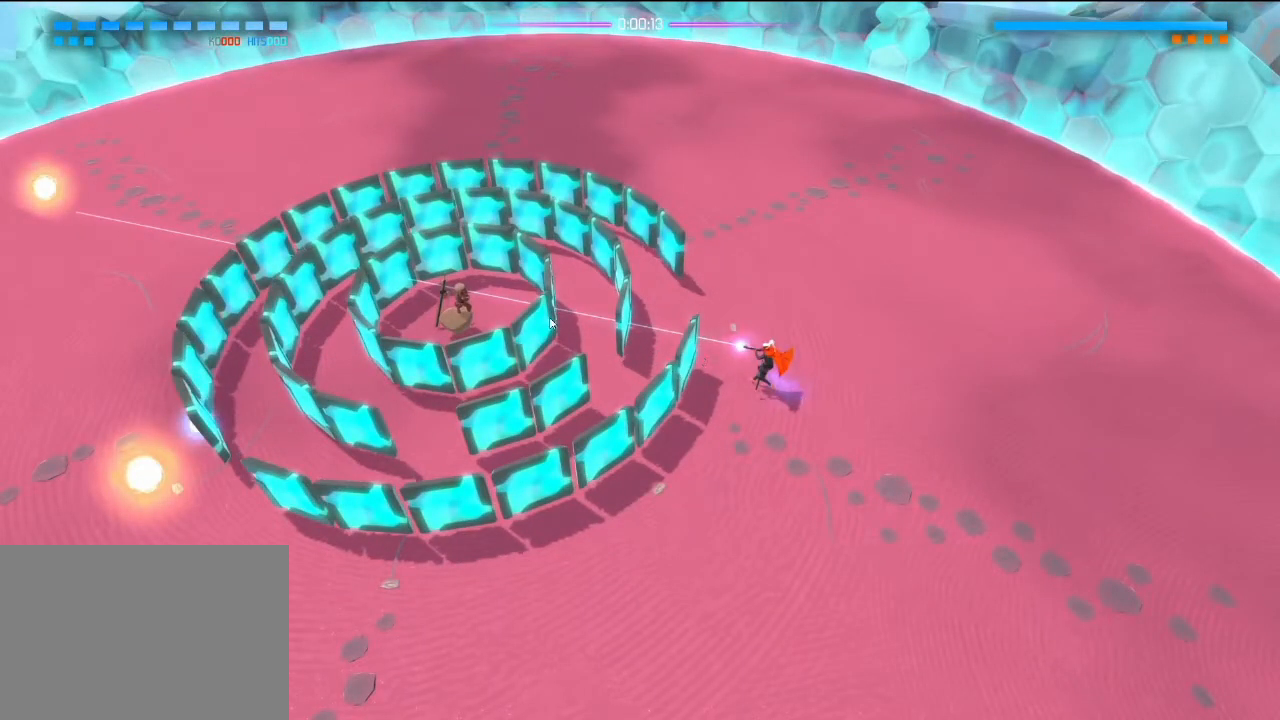
{"dt_ms": 500, "buttons": ["R2"], "left_stick": "left", "right_stick": "up-left", "events": []}
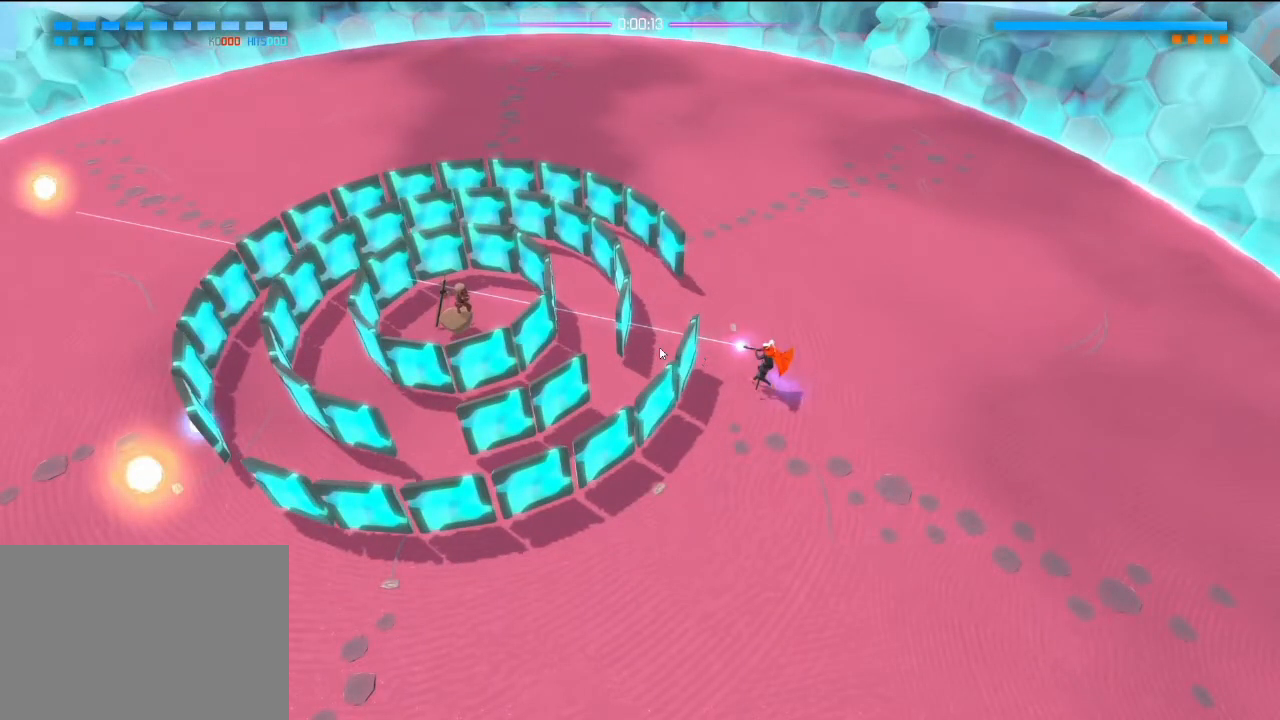
{"dt_ms": 500, "buttons": ["R2"], "left_stick": "left", "right_stick": "up-left", "events": []}
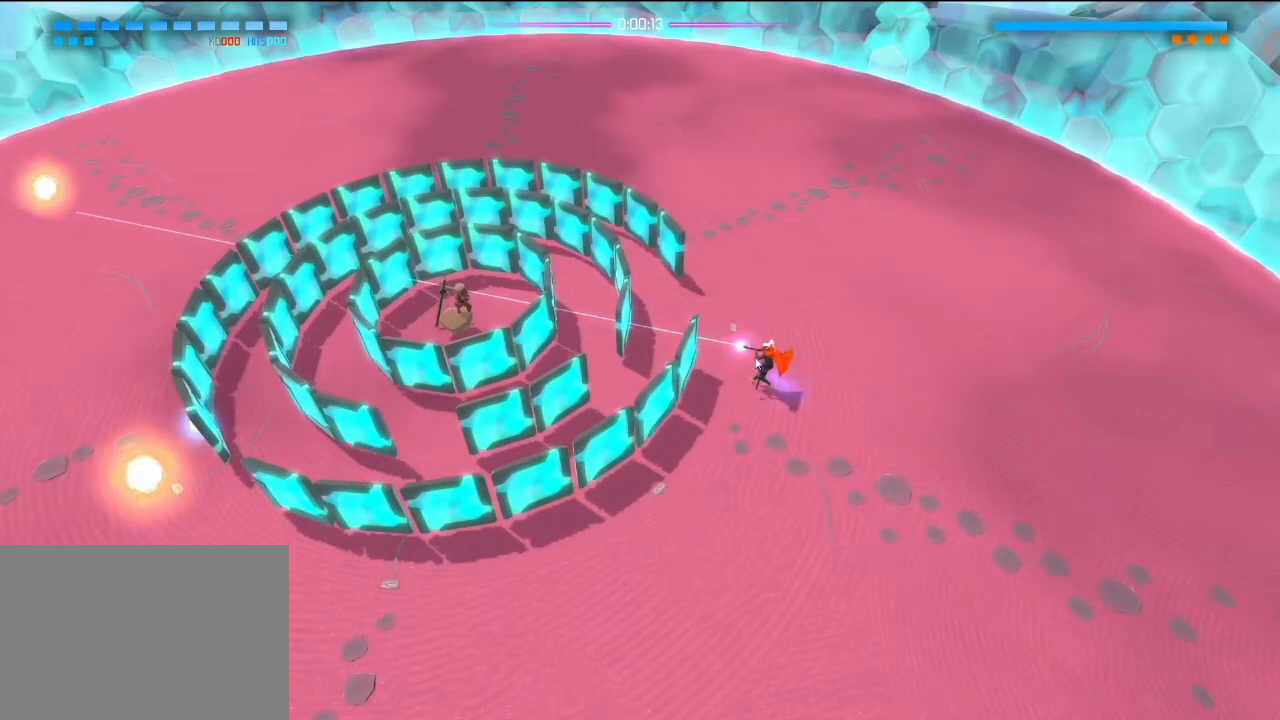
{"dt_ms": 500, "buttons": ["R2"], "left_stick": "left", "right_stick": "up-left", "events": []}
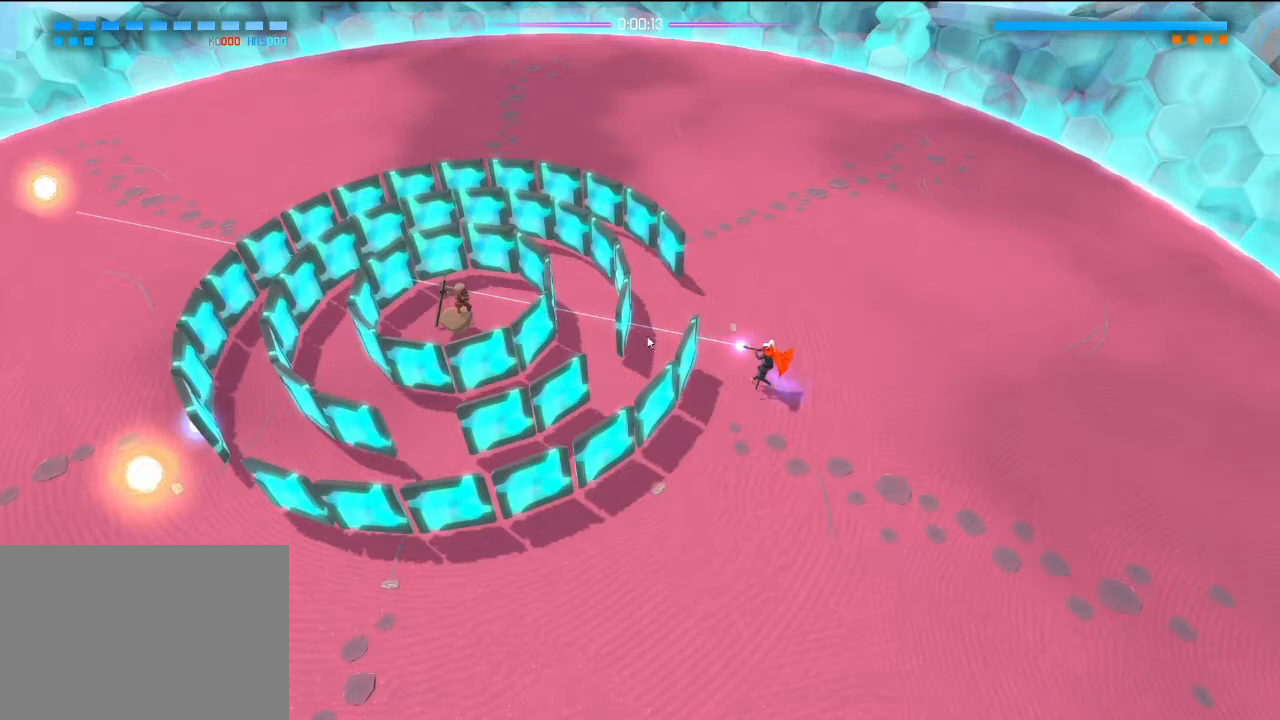
{"dt_ms": 500, "buttons": ["R2"], "left_stick": "left", "right_stick": "up-left", "events": []}
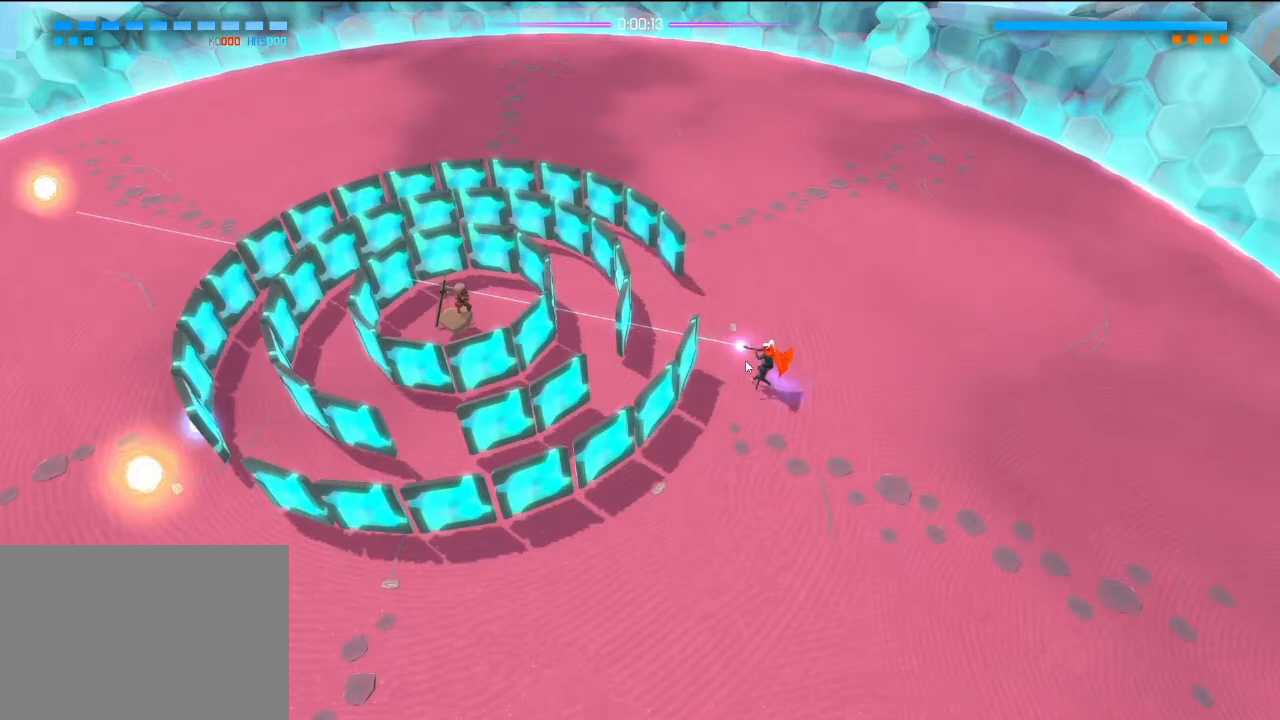
{"dt_ms": 500, "buttons": ["R2"], "left_stick": "left", "right_stick": "up-left", "events": []}
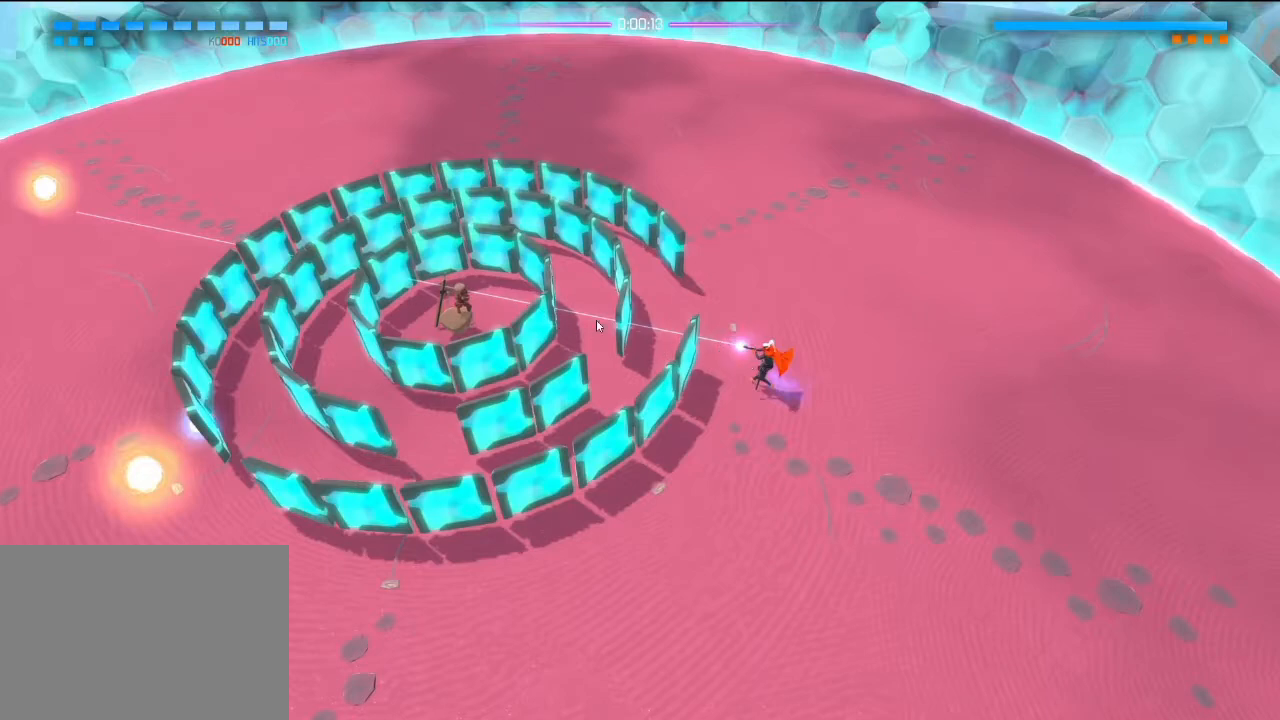
{"dt_ms": 500, "buttons": ["R2"], "left_stick": "left", "right_stick": "up-left", "events": []}
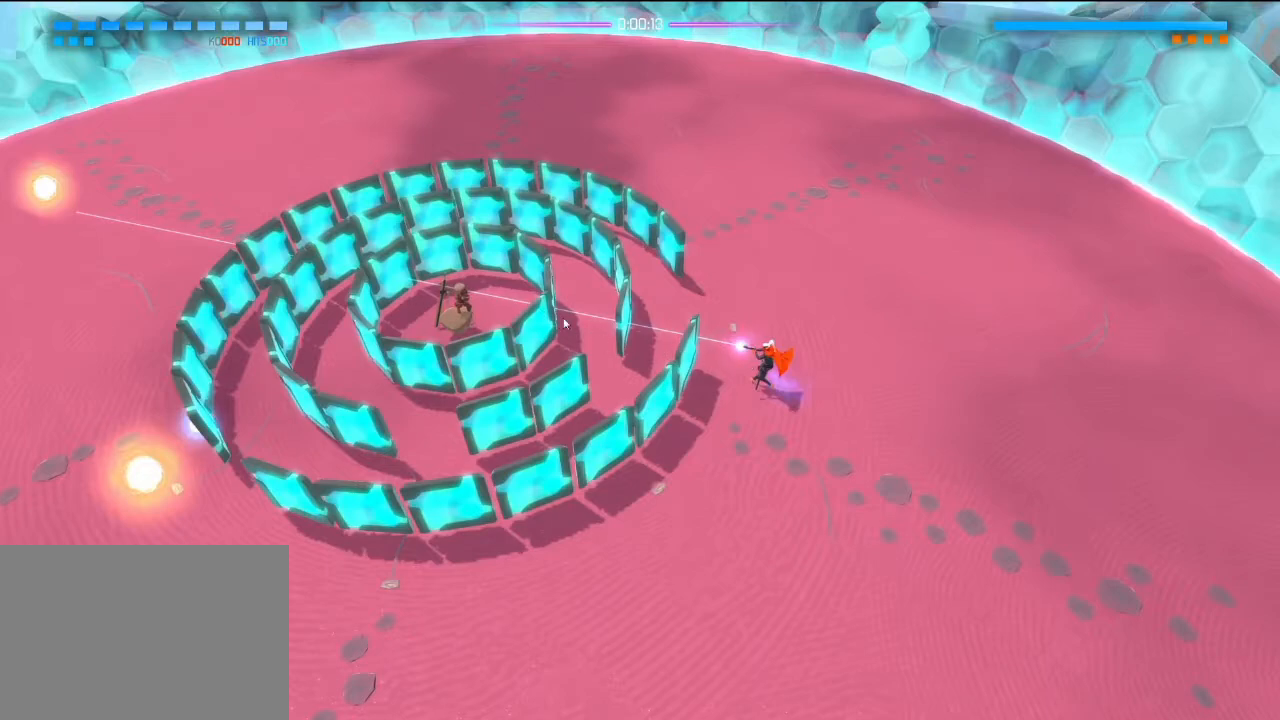
{"dt_ms": 500, "buttons": ["R2"], "left_stick": "left", "right_stick": "up-left", "events": []}
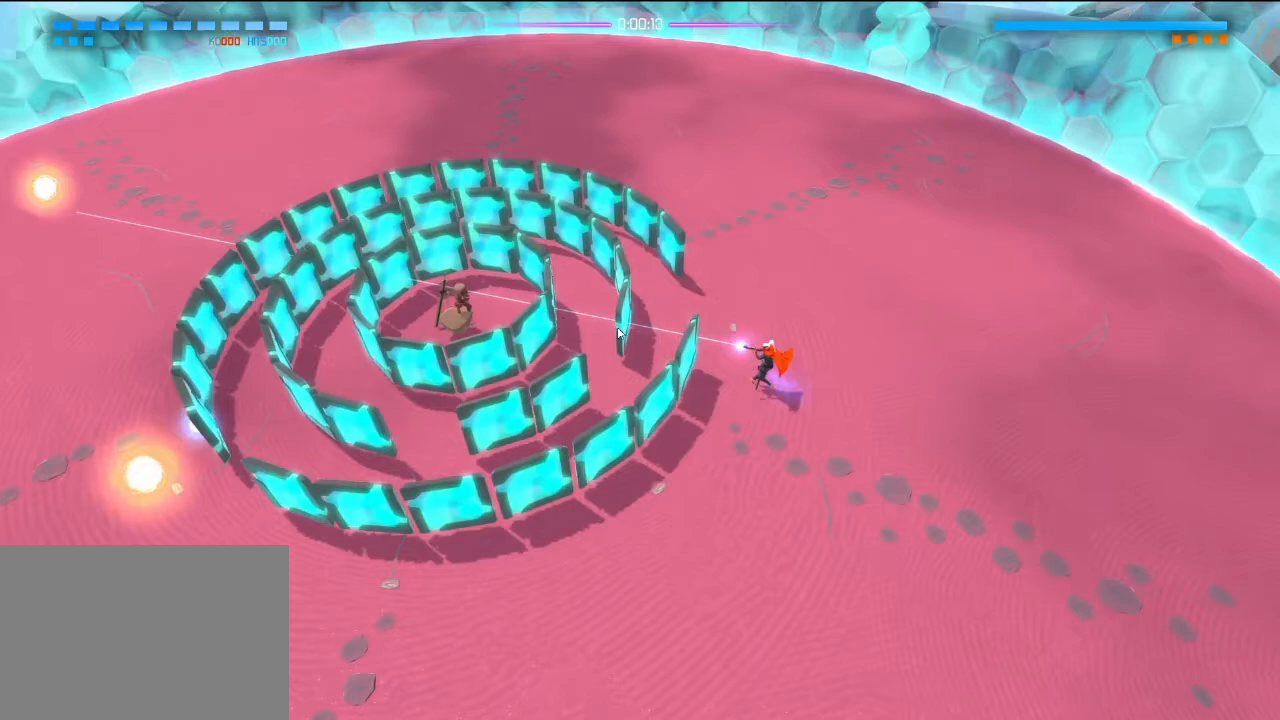
{"dt_ms": 500, "buttons": ["R2"], "left_stick": "left", "right_stick": "up-left", "events": []}
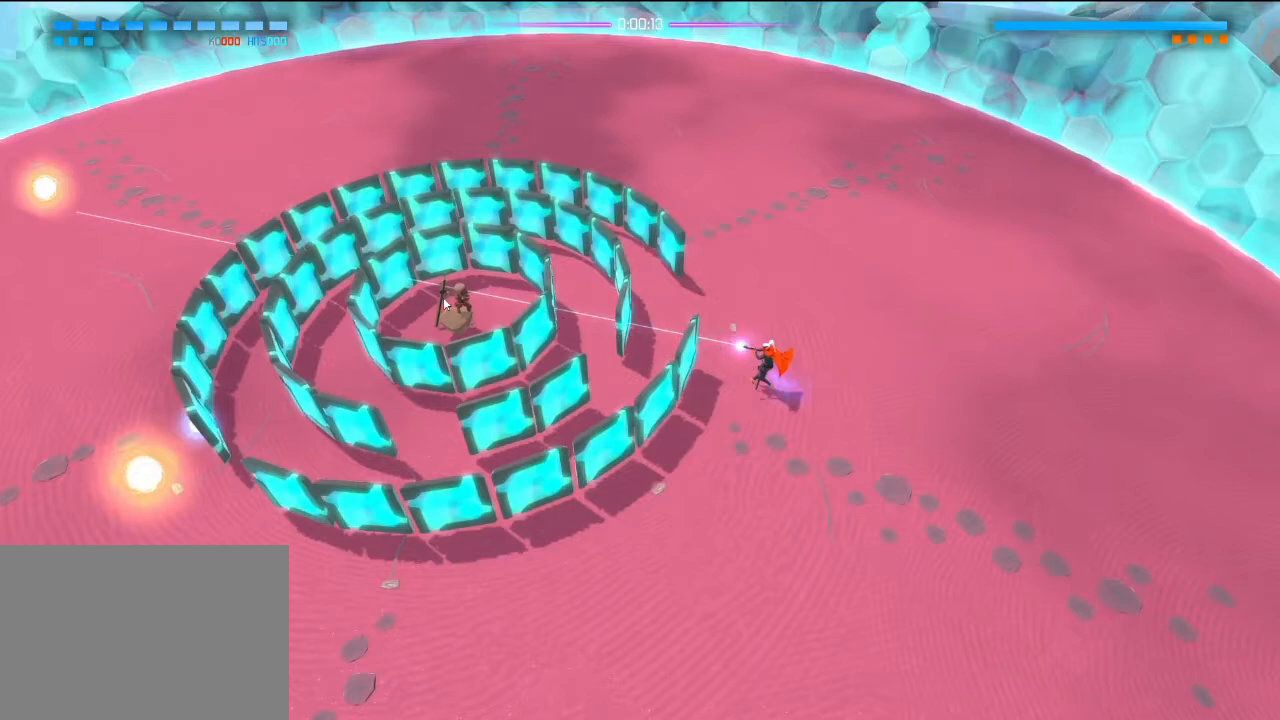
{"dt_ms": 500, "buttons": ["R2"], "left_stick": "left", "right_stick": "up-left", "events": []}
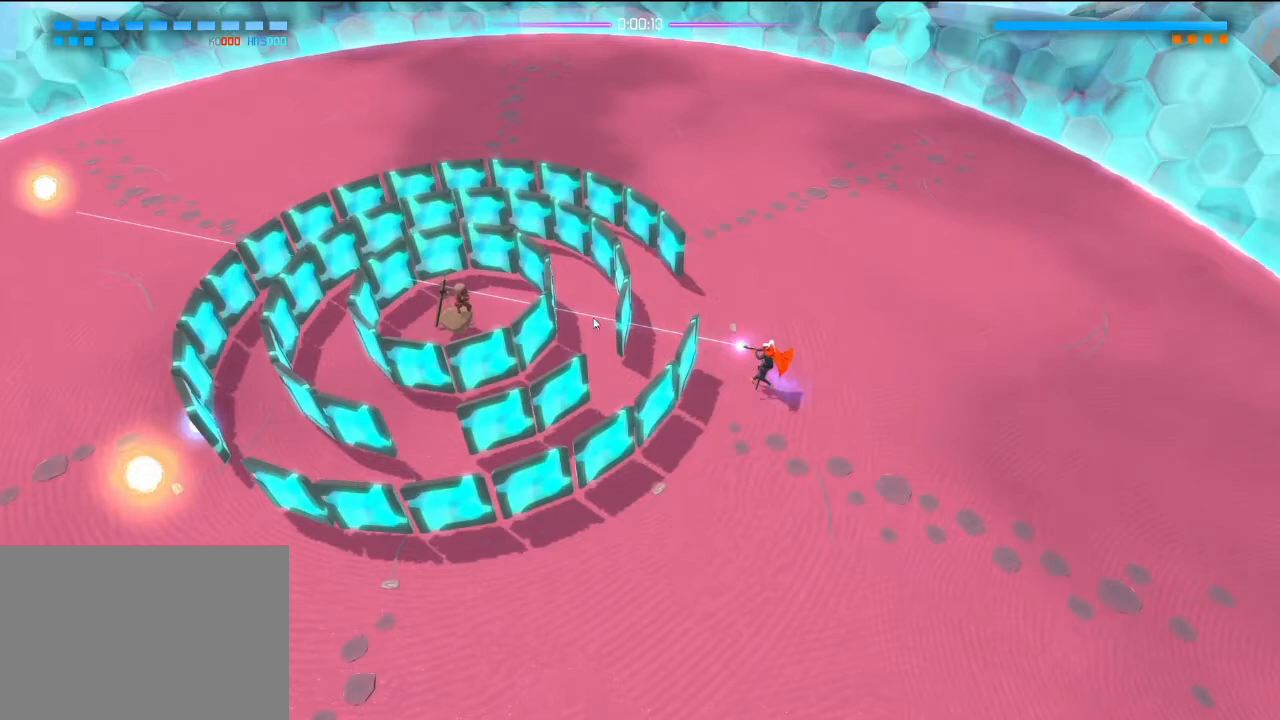
{"dt_ms": 500, "buttons": ["R2"], "left_stick": "left", "right_stick": "up-left", "events": []}
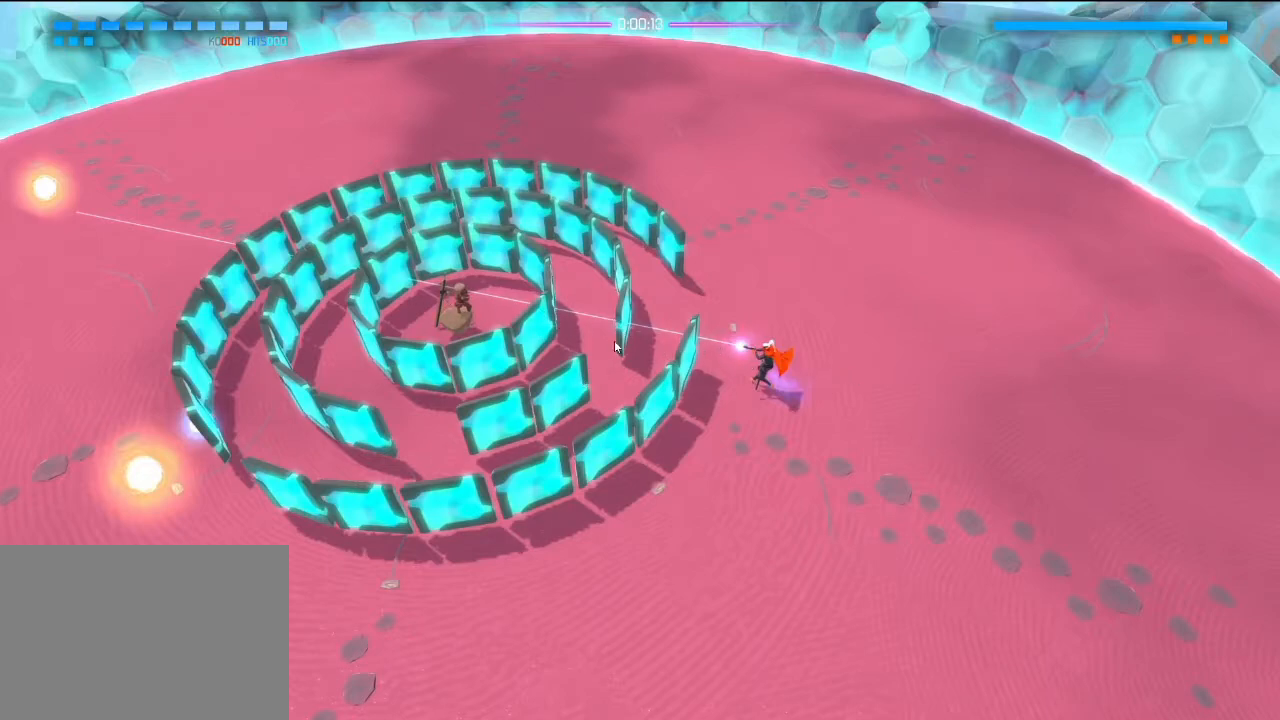
{"dt_ms": 500, "buttons": ["R2"], "left_stick": "left", "right_stick": "up-left", "events": []}
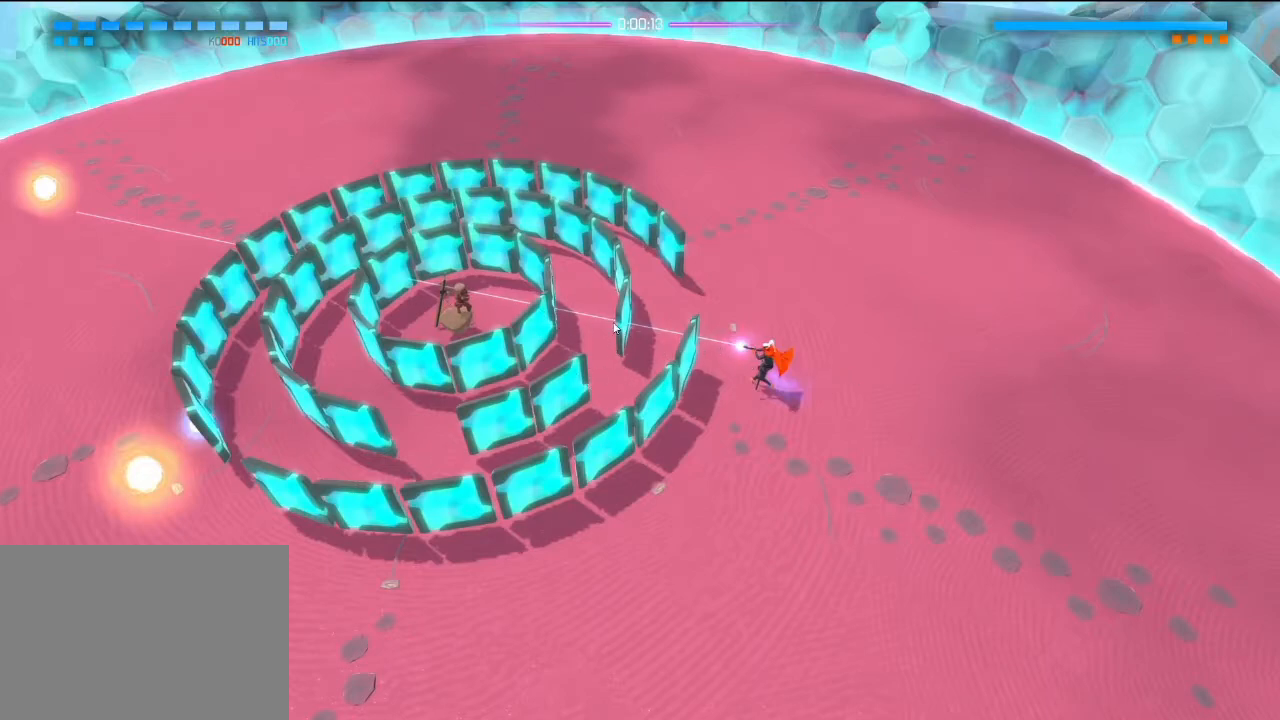
{"dt_ms": 500, "buttons": ["R2"], "left_stick": "left", "right_stick": "up-left", "events": []}
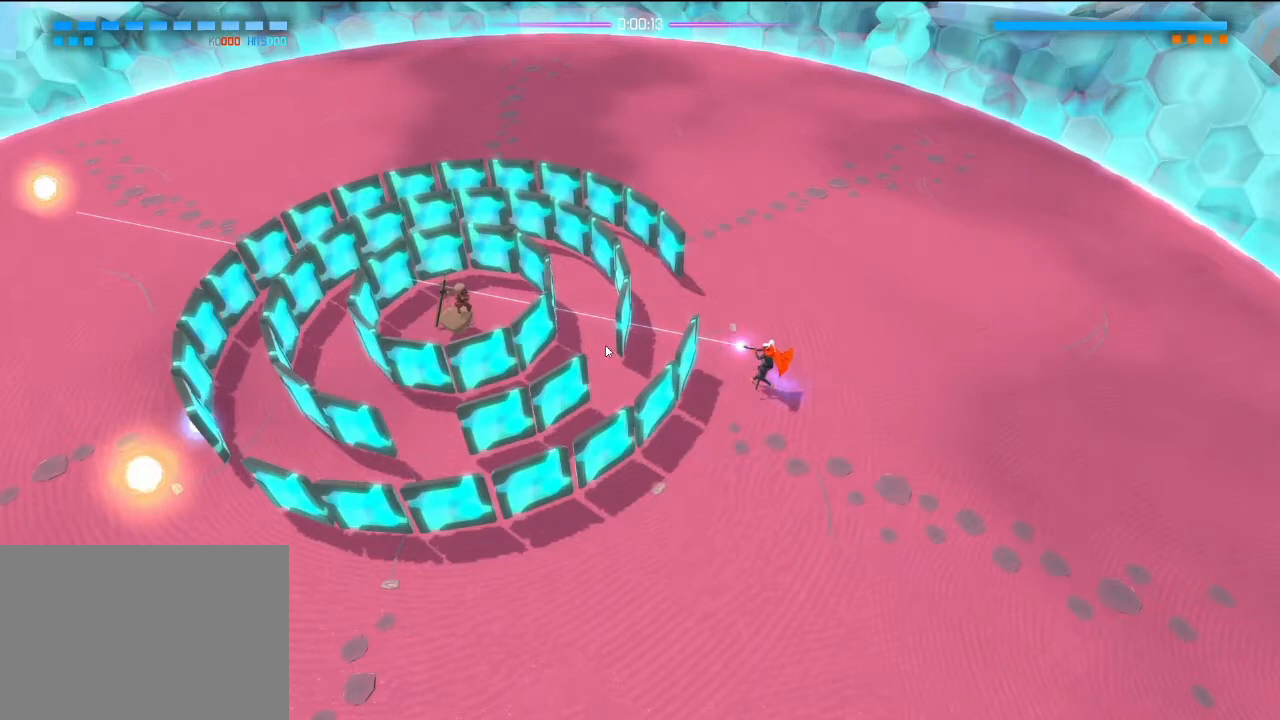
{"dt_ms": 500, "buttons": ["R2"], "left_stick": "left", "right_stick": "up-left", "events": []}
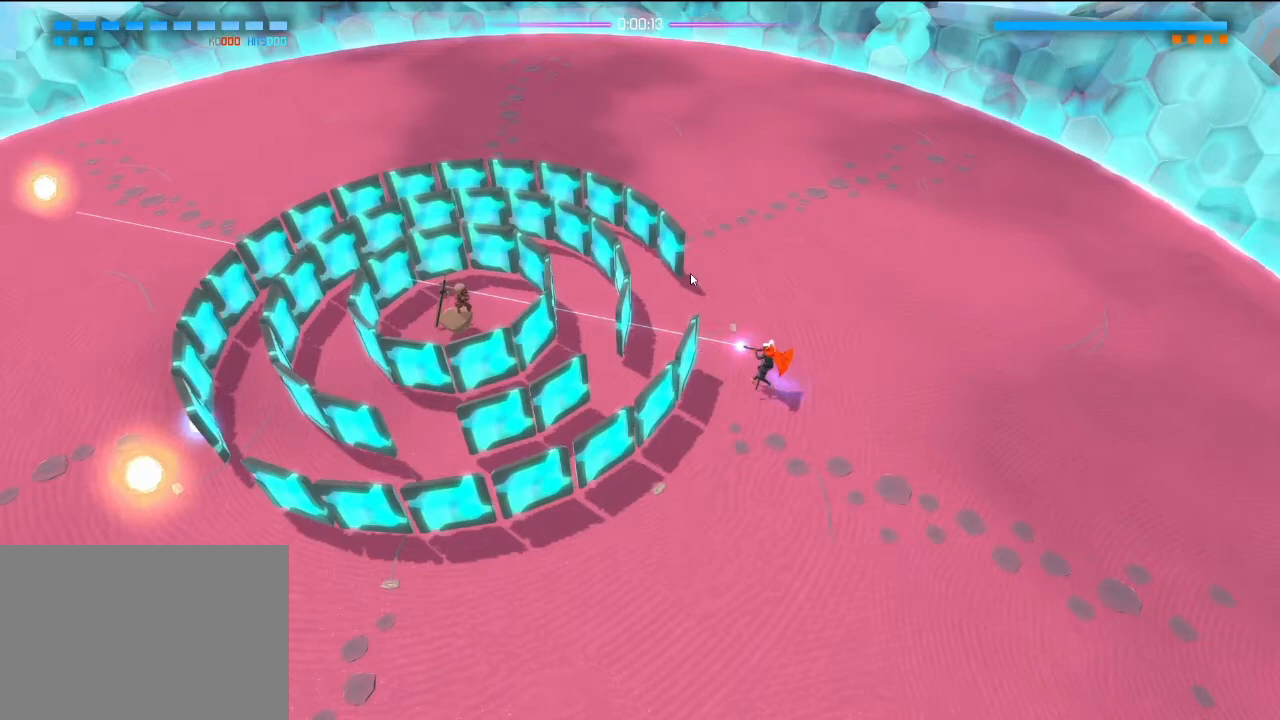
{"dt_ms": 500, "buttons": ["R2"], "left_stick": "left", "right_stick": "up-left", "events": []}
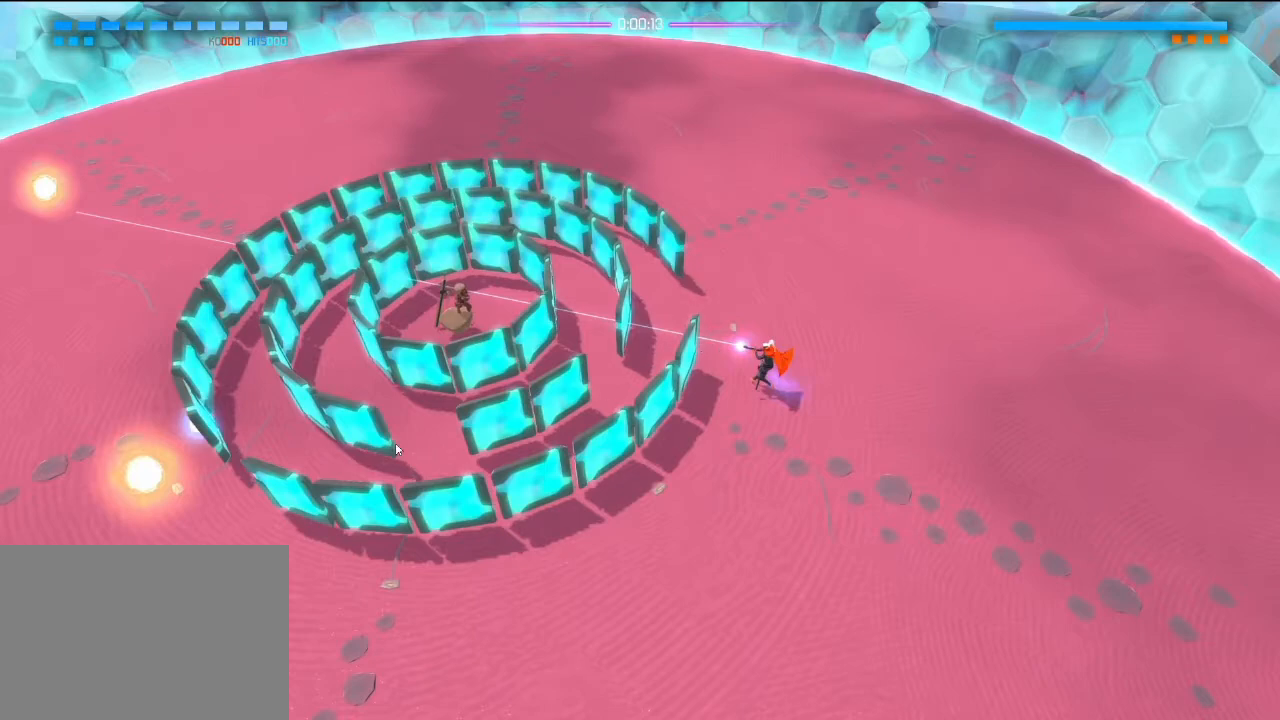
{"dt_ms": 500, "buttons": ["R2"], "left_stick": "left", "right_stick": "up-left", "events": []}
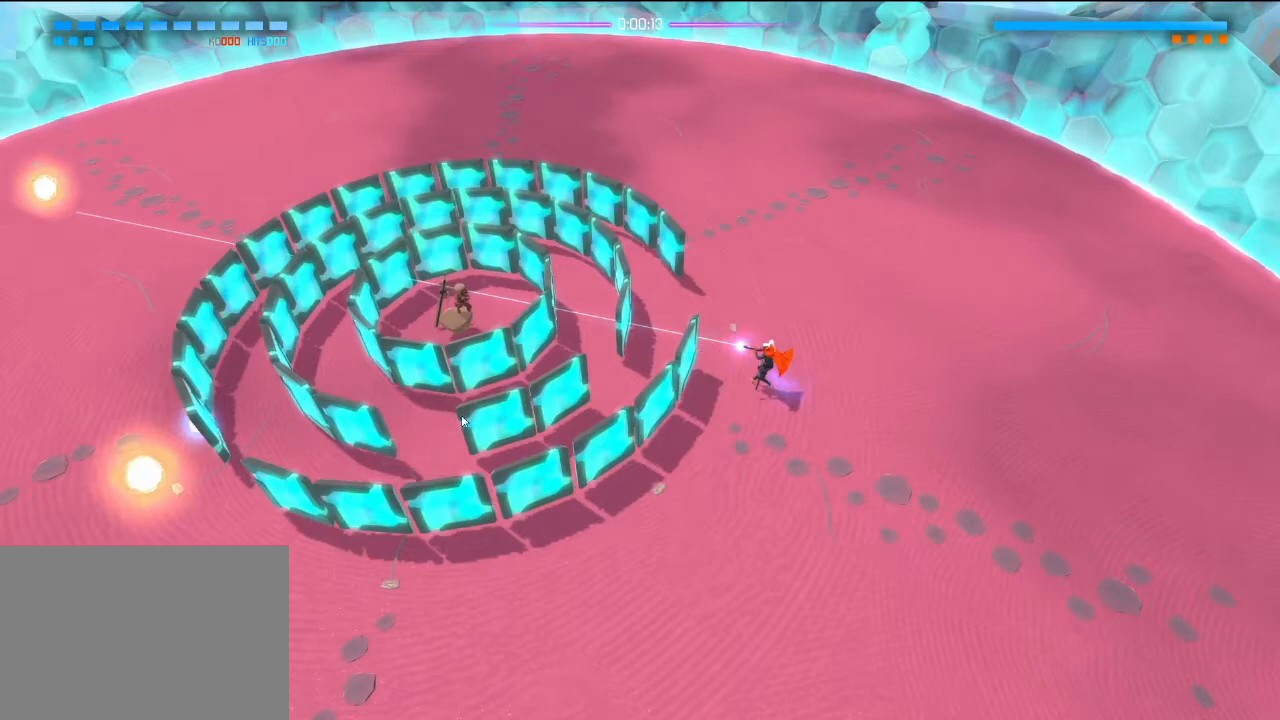
{"dt_ms": 500, "buttons": ["R2"], "left_stick": "left", "right_stick": "up-left", "events": []}
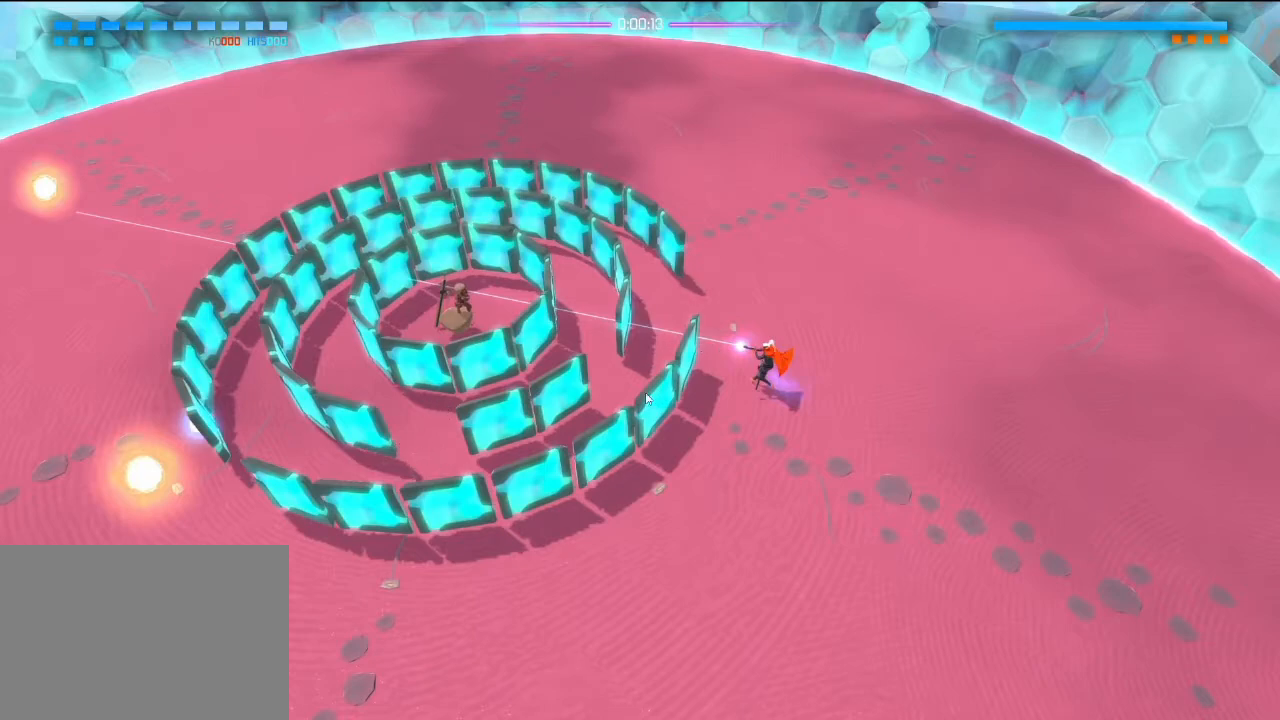
{"dt_ms": 500, "buttons": ["R2"], "left_stick": "left", "right_stick": "up-left", "events": []}
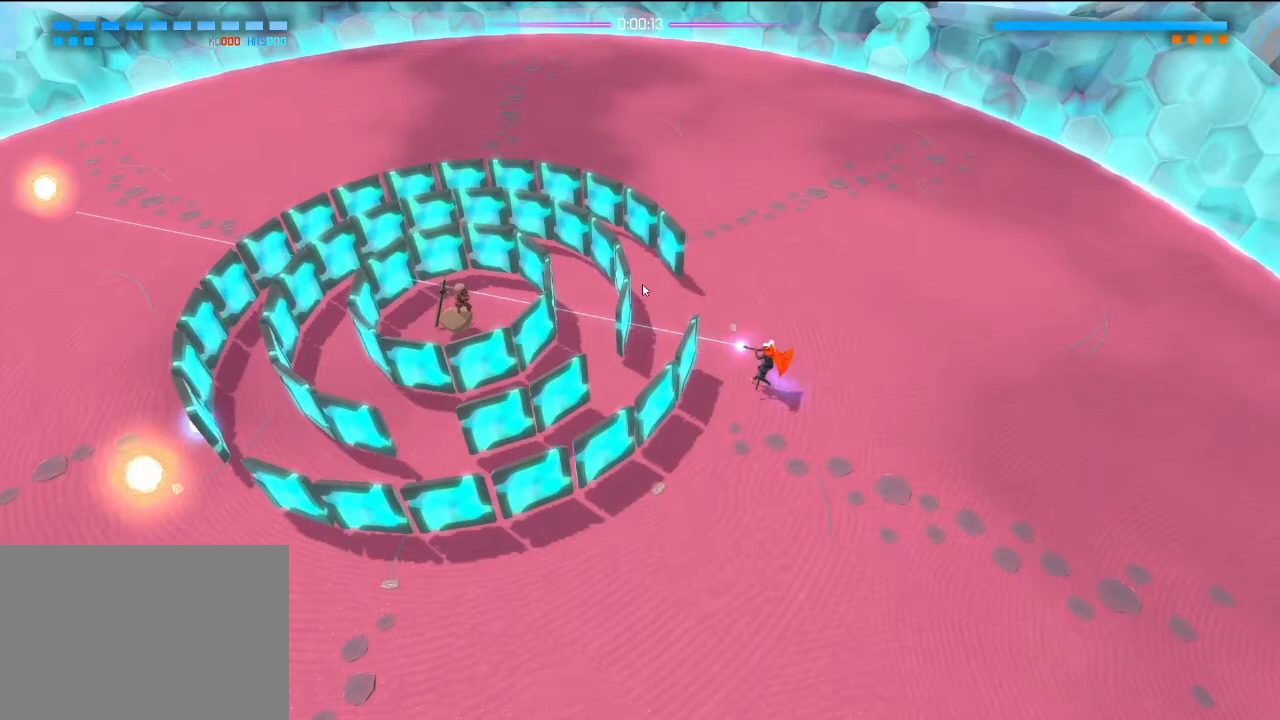
{"dt_ms": 500, "buttons": ["R2"], "left_stick": "left", "right_stick": "up-left", "events": []}
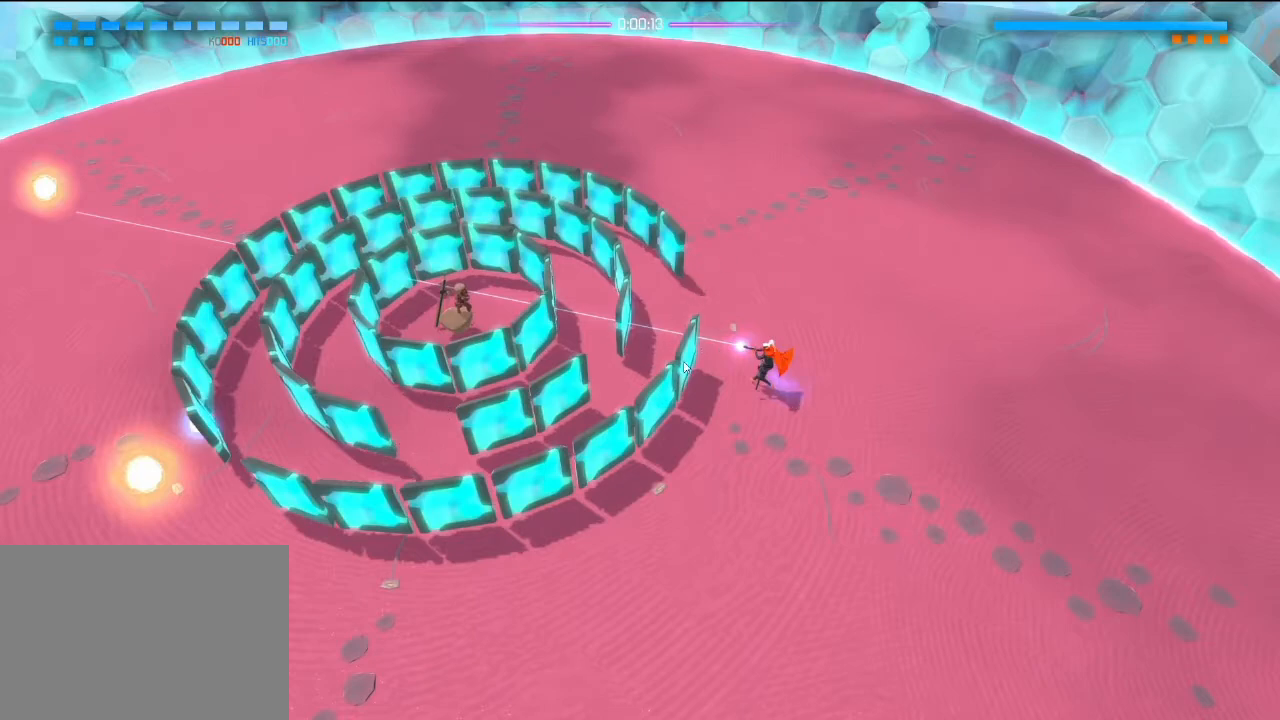
{"dt_ms": 500, "buttons": ["R2"], "left_stick": "left", "right_stick": "up-left", "events": []}